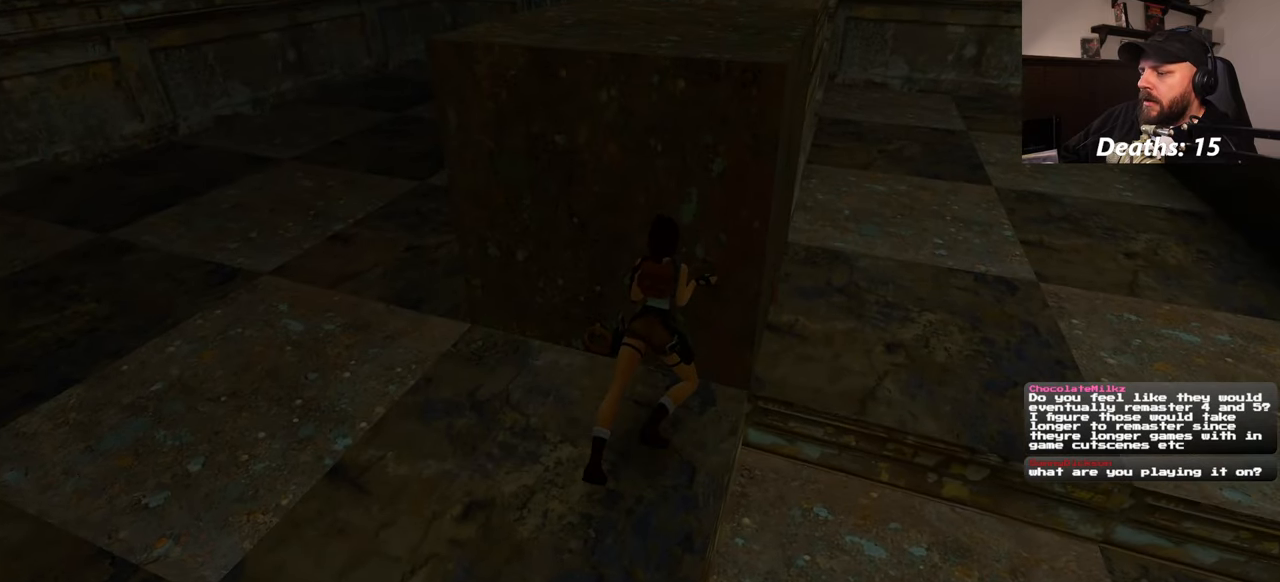
Gameplay with a controller (PlayStation layout); each line is a JSON object with the inputs held at the frame after it. "events" lists button and stick changes between this image and that frame as [ms after this image, input, new state], when the widget could be followed in between. Not read: L2 L3 R2 R3 START.
{"buttons": [], "left_stick": "up-left", "right_stick": "left", "events": [[417, "right_stick", "left"], [467, "left_stick", "up-left"]]}
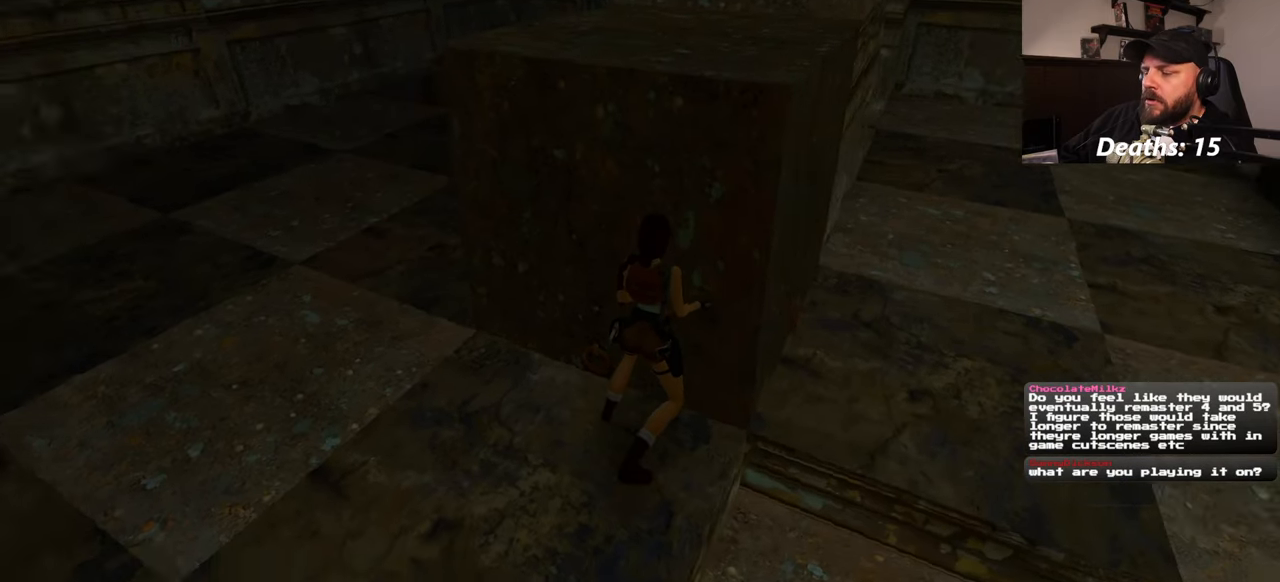
{"buttons": [], "left_stick": "up-left", "right_stick": "center", "events": [[50, "right_stick", "center"]]}
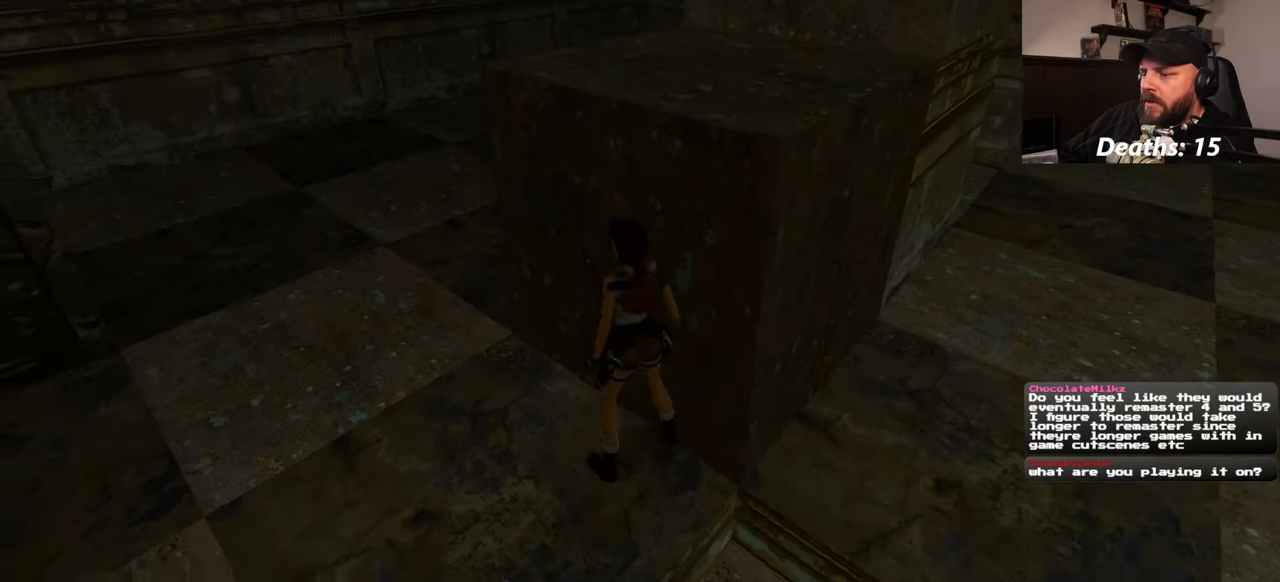
{"buttons": [], "left_stick": "up-left", "right_stick": "down-right", "events": [[250, "right_stick", "down-right"]]}
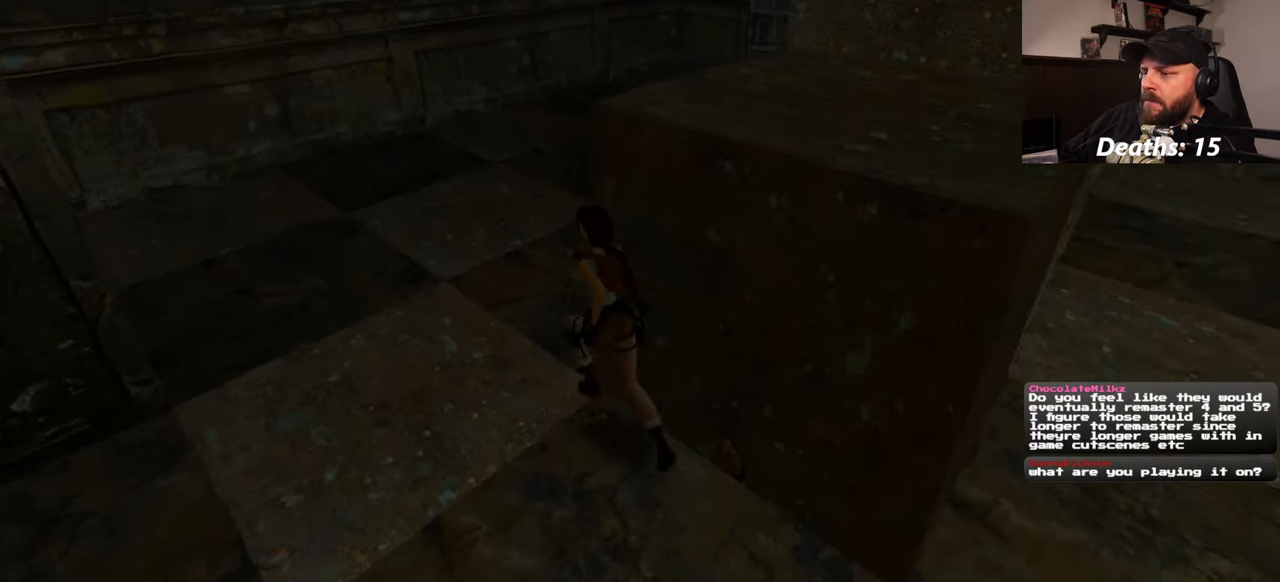
{"buttons": [], "left_stick": "up-right", "right_stick": "down-right", "events": [[417, "left_stick", "up-right"]]}
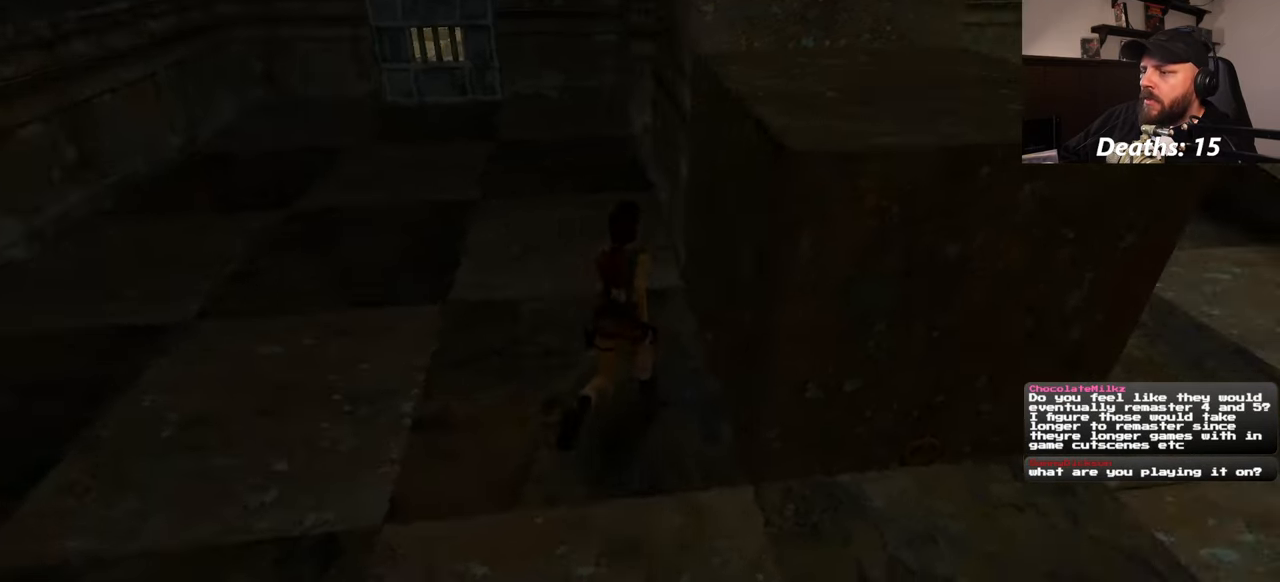
{"buttons": [], "left_stick": "center", "right_stick": "center", "events": [[200, "left_stick", "center"], [267, "right_stick", "center"]]}
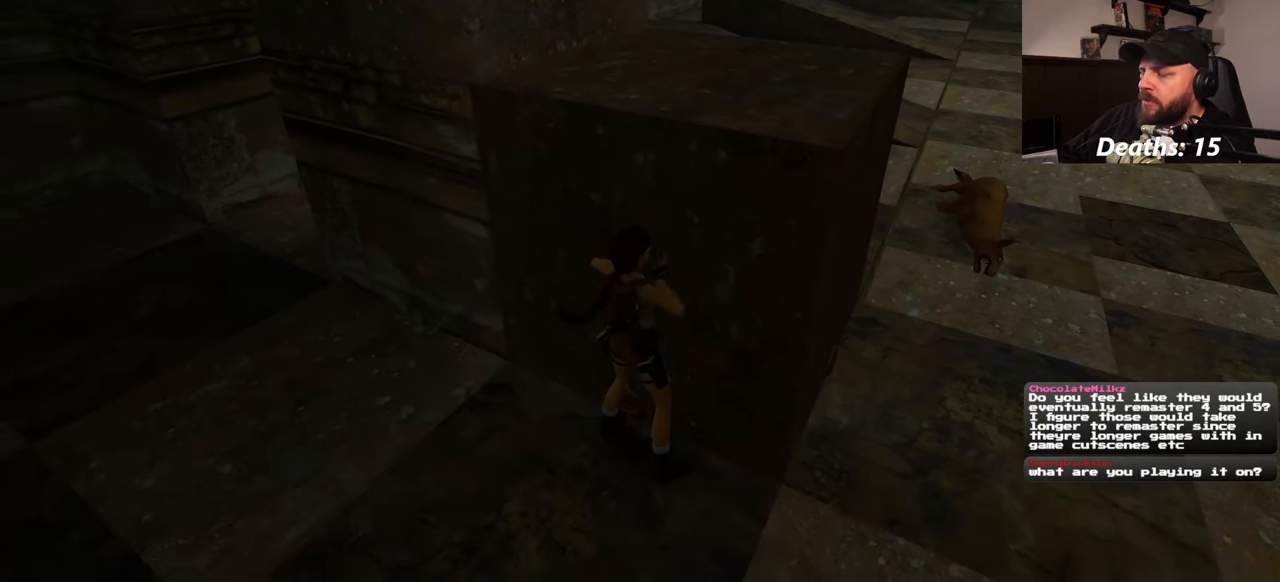
{"buttons": [], "left_stick": "center", "right_stick": "center", "events": []}
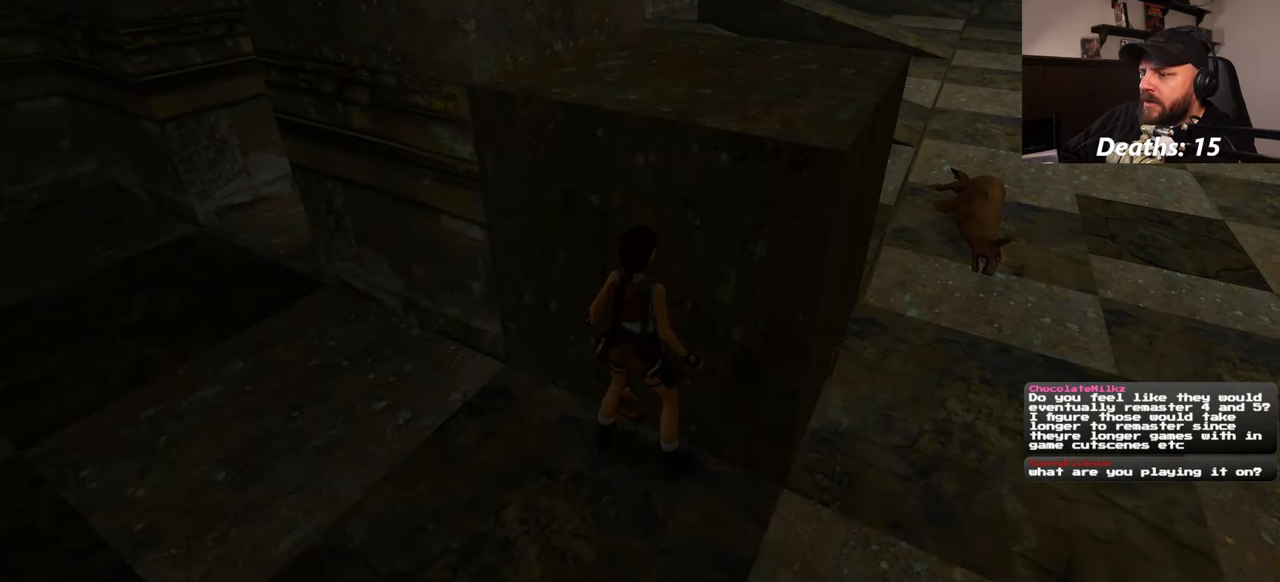
{"buttons": [], "left_stick": "center", "right_stick": "center", "events": [[334, "left_stick", "up"], [484, "left_stick", "center"]]}
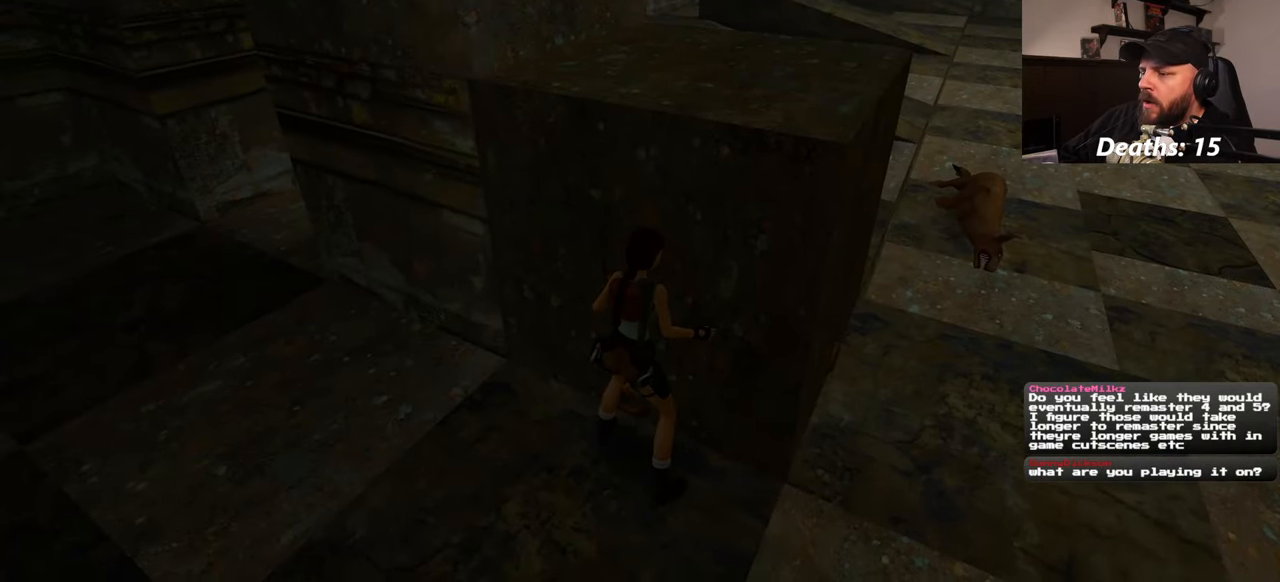
{"buttons": [], "left_stick": "center", "right_stick": "center", "events": [[100, "left_stick", "up"], [234, "left_stick", "center"]]}